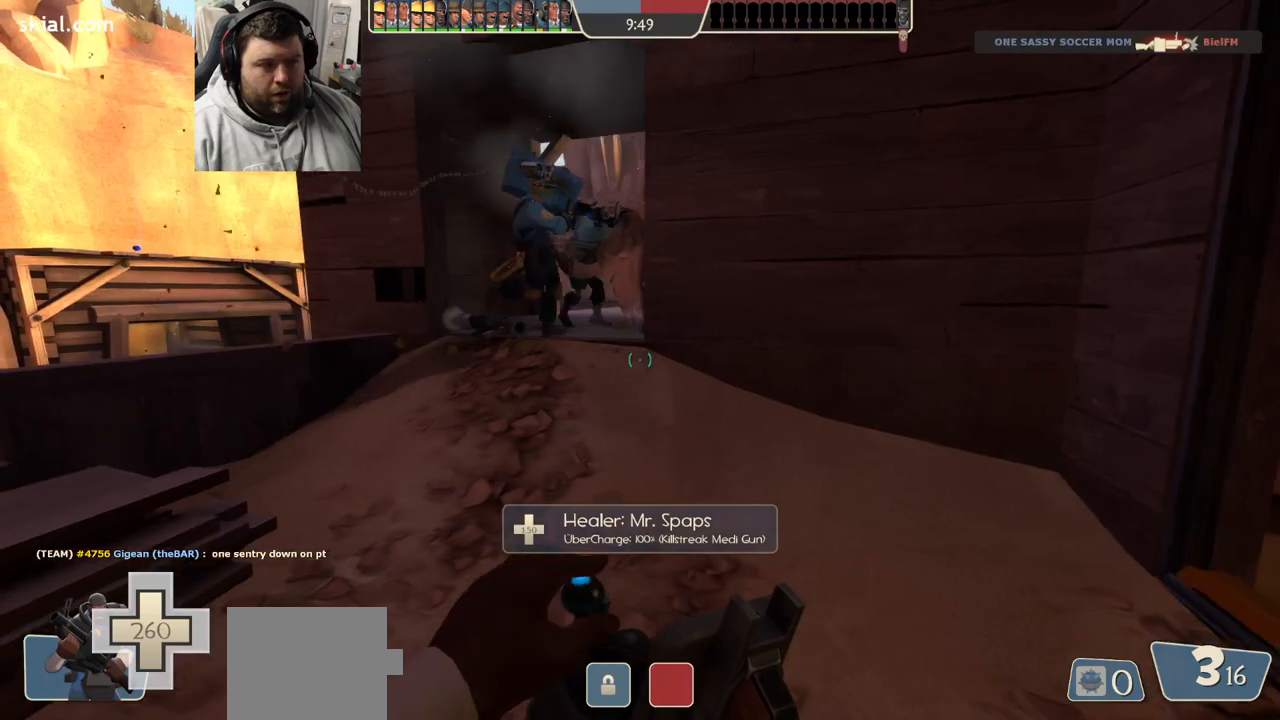
Gameplay with a controller (PlayStation layout); each line is a JSON object with the inputs held at the frame after it. "events" lists button and stick changes between this image and that frame as [ms after this image, input, new state], when the widget could be followed in between.
{"buttons": [], "left_stick": "center", "right_stick": "center", "events": [[117, "left_stick", "center"]]}
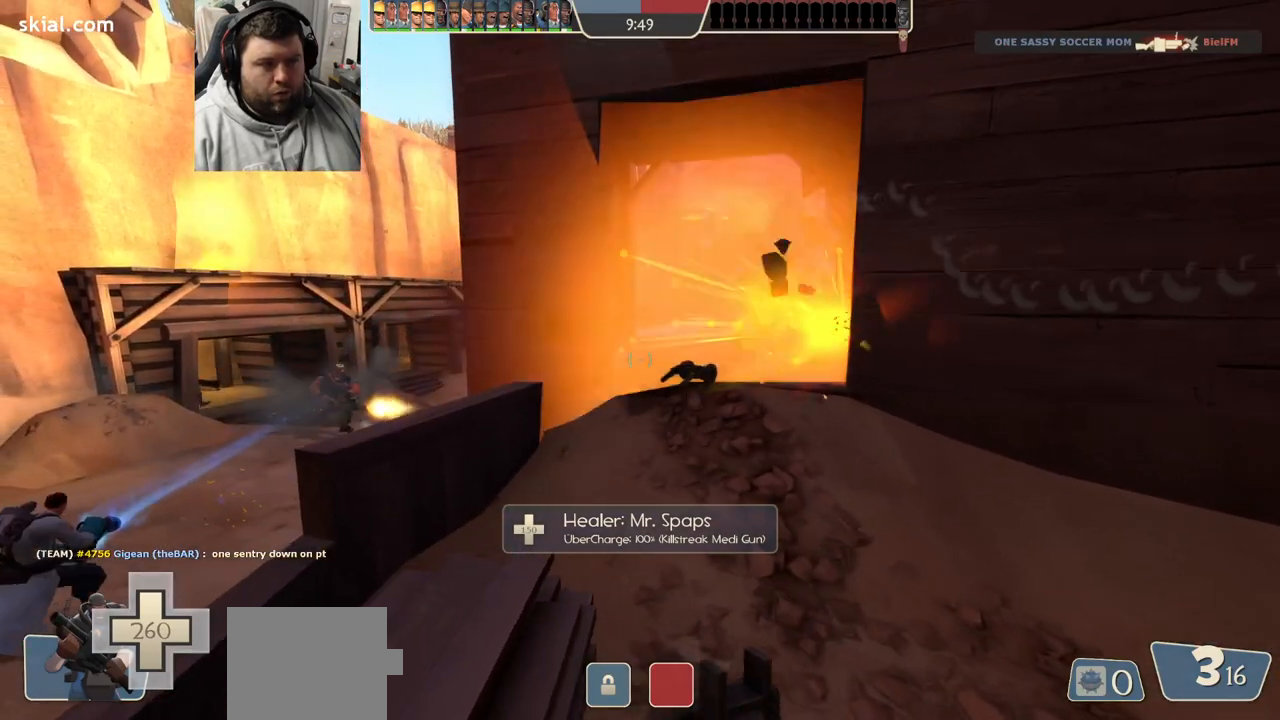
{"buttons": [], "left_stick": "up", "right_stick": "center", "events": [[17, "left_stick", "up"], [150, "right_stick", "right"], [283, "right_stick", "center"]]}
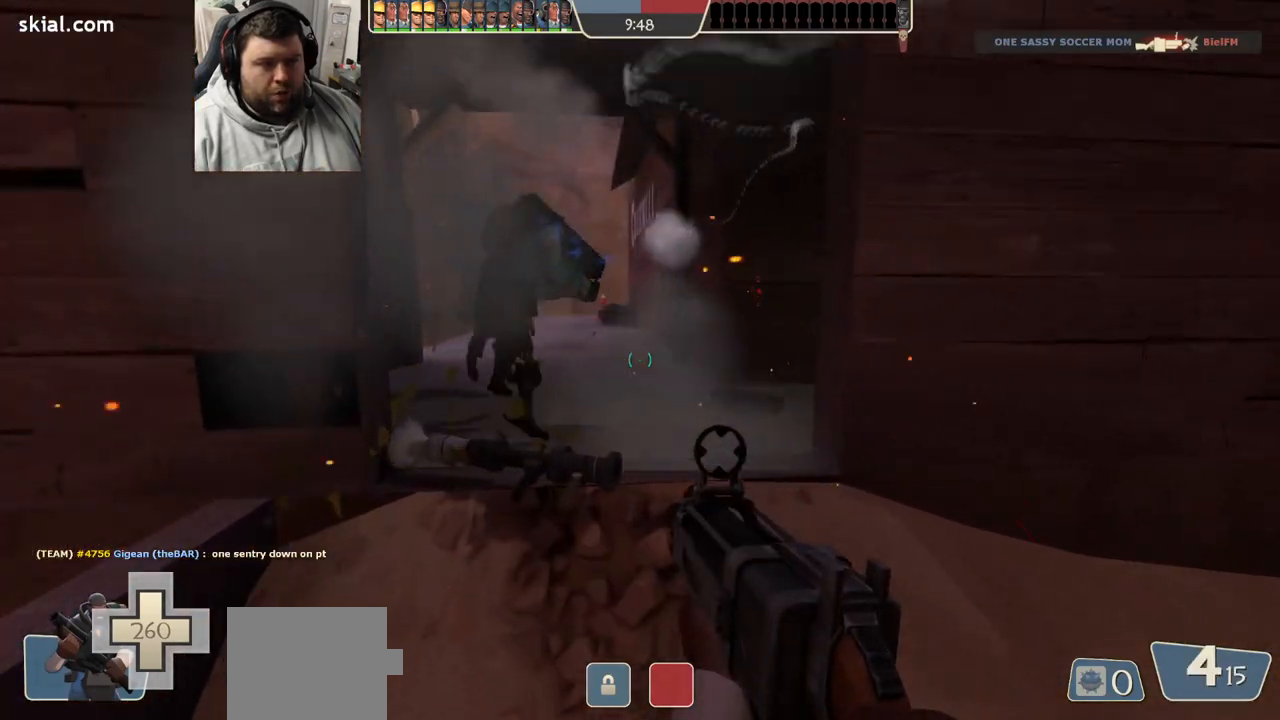
{"buttons": [], "left_stick": "down-left", "right_stick": "right", "events": [[217, "right_stick", "down"], [267, "left_stick", "center"], [317, "R2", "down"], [317, "left_stick", "down"], [317, "right_stick", "center"], [400, "R2", "up"], [400, "left_stick", "down-left"], [433, "right_stick", "right"]]}
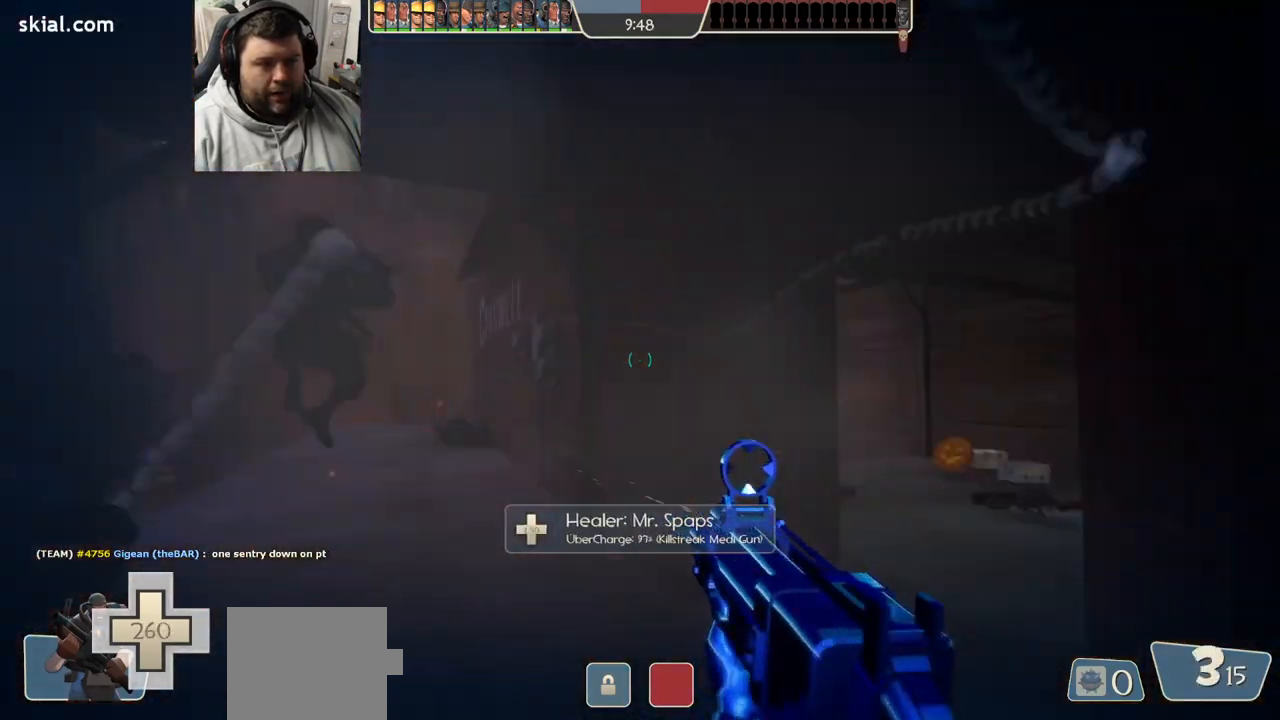
{"buttons": [], "left_stick": "up-left", "right_stick": "left", "events": [[117, "left_stick", "up-left"], [150, "right_stick", "center"], [233, "left_stick", "up"], [400, "left_stick", "left"], [400, "right_stick", "left"], [483, "left_stick", "up-left"]]}
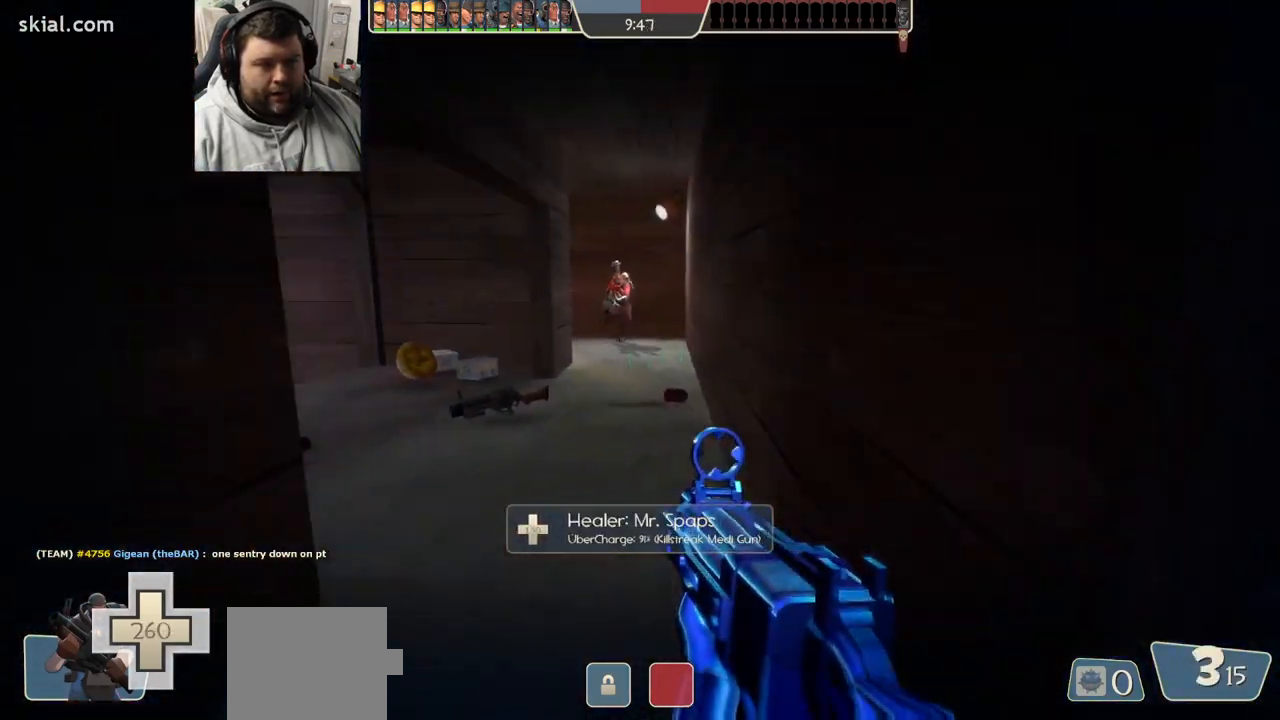
{"buttons": [], "left_stick": "up-right", "right_stick": "center", "events": [[33, "right_stick", "center"], [100, "R1", "down"], [150, "left_stick", "up"], [167, "R1", "up"], [333, "left_stick", "up-right"], [367, "R2", "down"], [450, "R2", "up"]]}
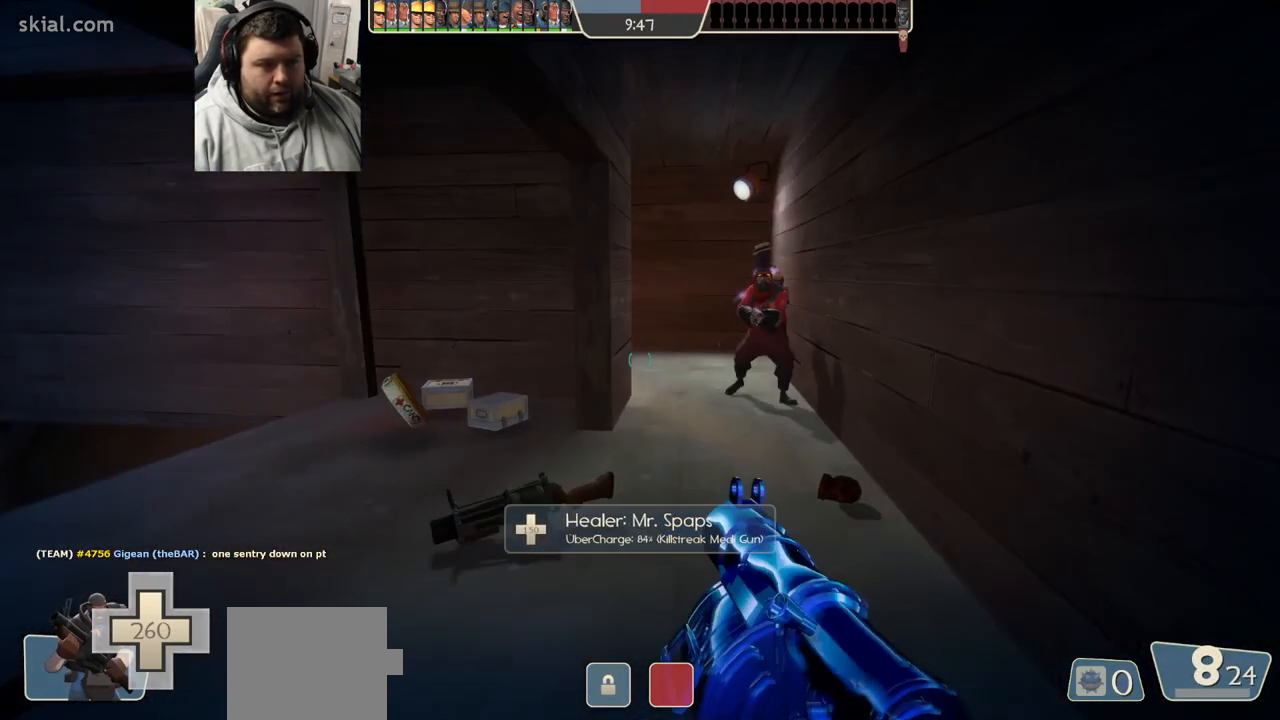
{"buttons": [], "left_stick": "up", "right_stick": "center", "events": [[17, "R2", "down"], [100, "R2", "up"], [183, "R2", "down"], [233, "R2", "up"], [267, "left_stick", "up"], [317, "R2", "down"], [383, "R2", "up"], [450, "R2", "down"], [500, "R2", "up"]]}
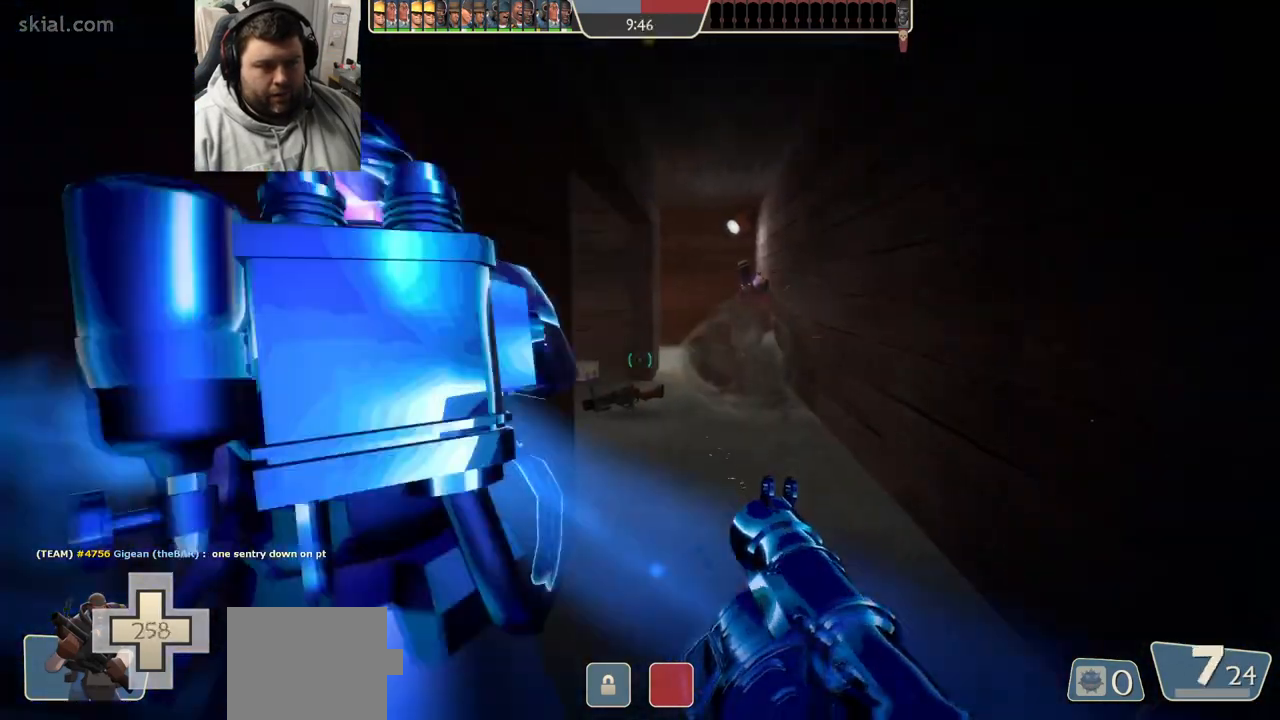
{"buttons": ["L2"], "left_stick": "up", "right_stick": "center", "events": [[250, "L2", "down"], [383, "L2", "up"], [433, "L2", "down"]]}
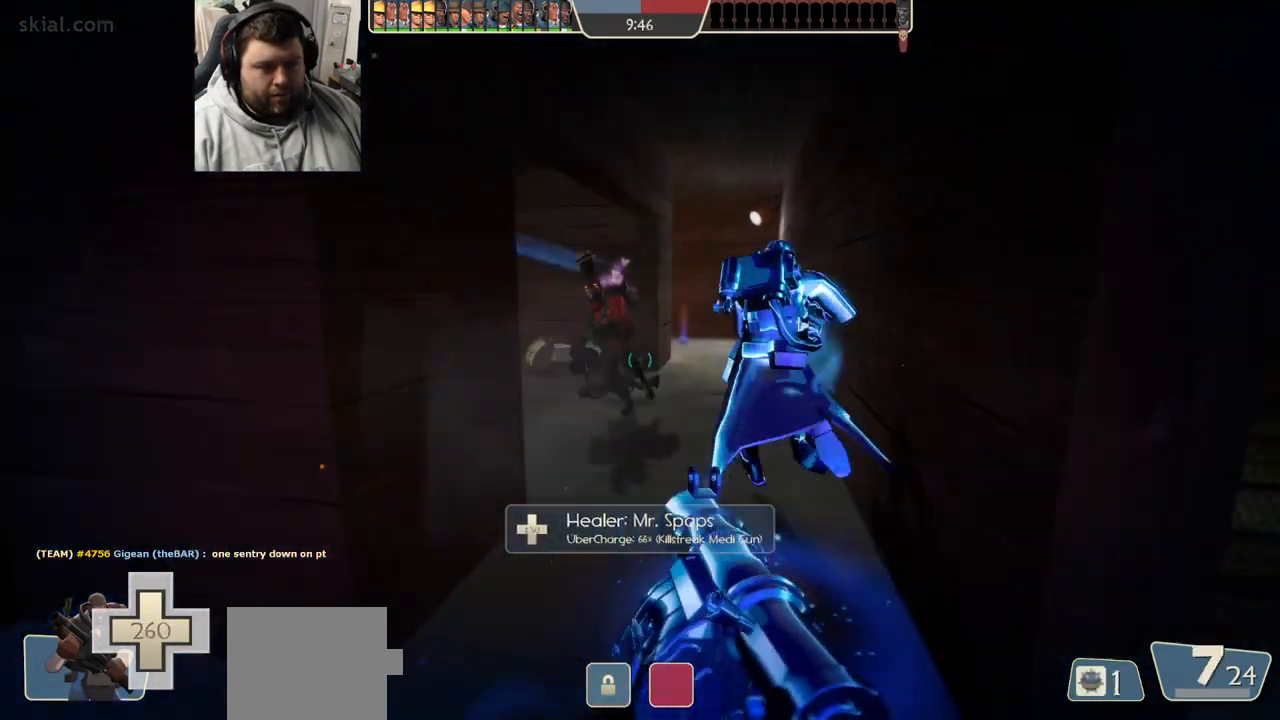
{"buttons": [], "left_stick": "up", "right_stick": "center", "events": [[33, "L2", "up"], [67, "L2", "down"], [317, "L2", "up"]]}
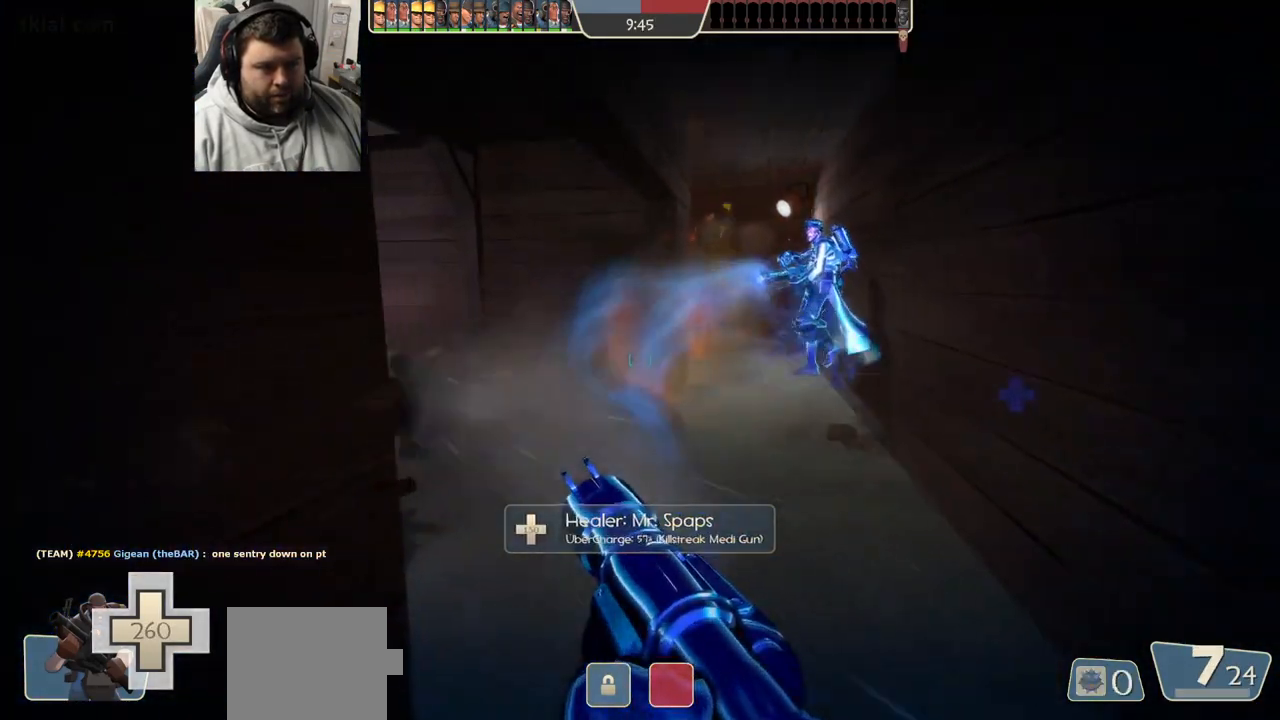
{"buttons": [], "left_stick": "down-right", "right_stick": "down-left", "events": [[50, "R2", "down"], [50, "right_stick", "up-left"], [117, "left_stick", "up-right"], [167, "R2", "up"], [233, "R2", "down"], [250, "left_stick", "right"], [317, "R2", "up"], [350, "left_stick", "down-right"], [400, "R2", "down"], [400, "right_stick", "center"], [467, "R2", "up"], [483, "right_stick", "down-left"]]}
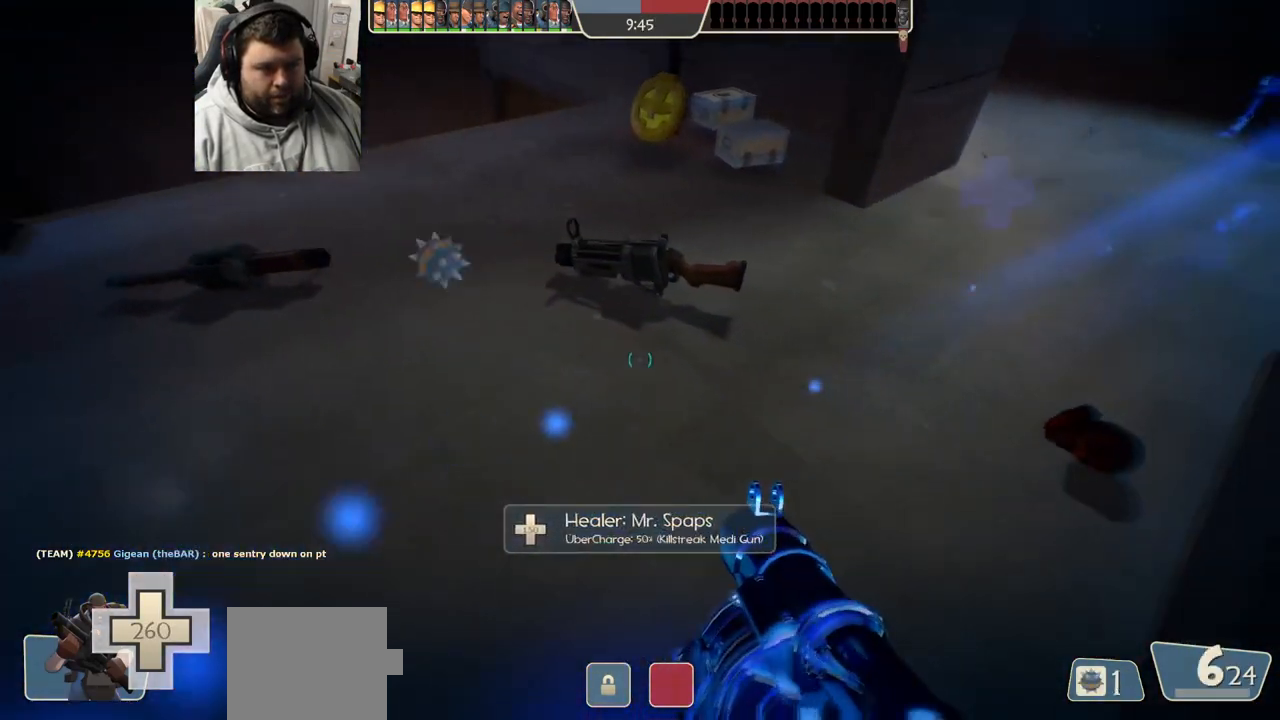
{"buttons": ["L2"], "left_stick": "down-right", "right_stick": "center", "events": [[67, "left_stick", "down-left"], [133, "R2", "down"], [217, "R2", "up"], [250, "right_stick", "center"], [283, "R2", "down"], [300, "L2", "down"], [300, "left_stick", "down-right"], [317, "right_stick", "up"], [367, "right_stick", "center"], [383, "R2", "up"], [450, "R2", "down"], [500, "R2", "up"]]}
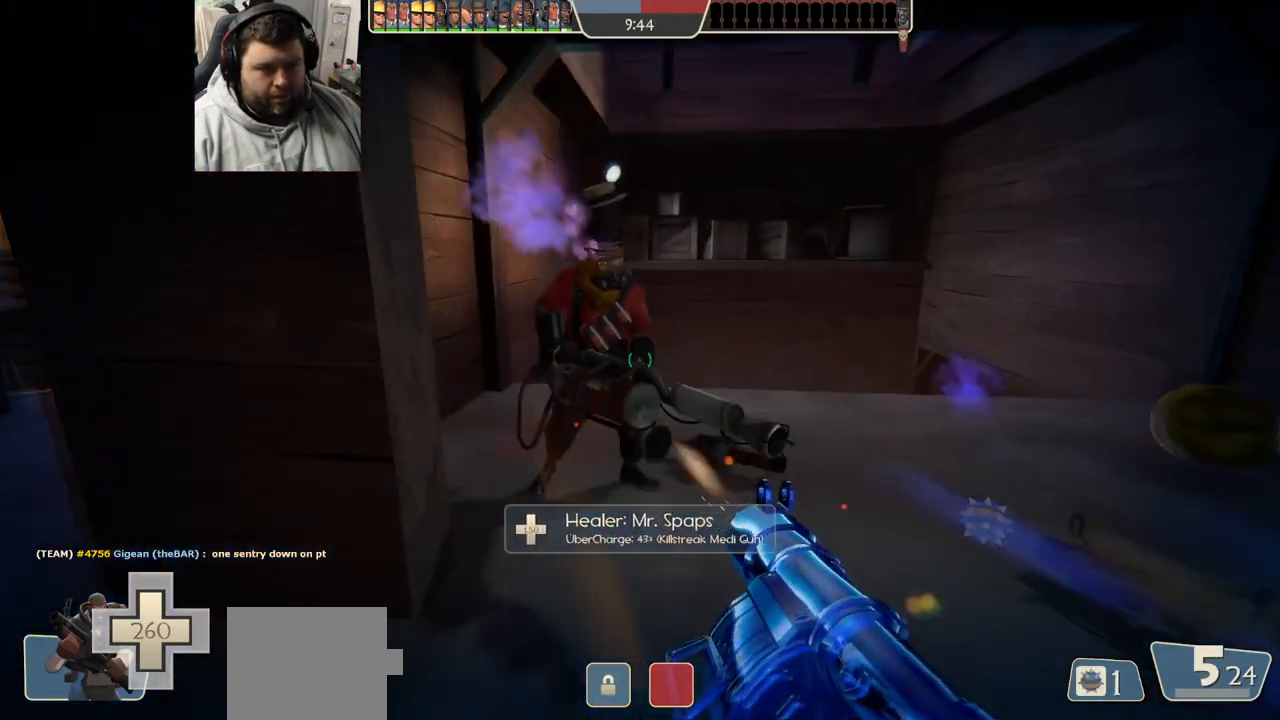
{"buttons": ["L2", "R2"], "left_stick": "down-left", "right_stick": "center", "events": [[33, "left_stick", "down-left"], [167, "right_stick", "right"], [217, "L2", "up"], [267, "L2", "down"], [383, "L2", "up"], [450, "R2", "down"], [467, "L2", "down"], [483, "right_stick", "center"]]}
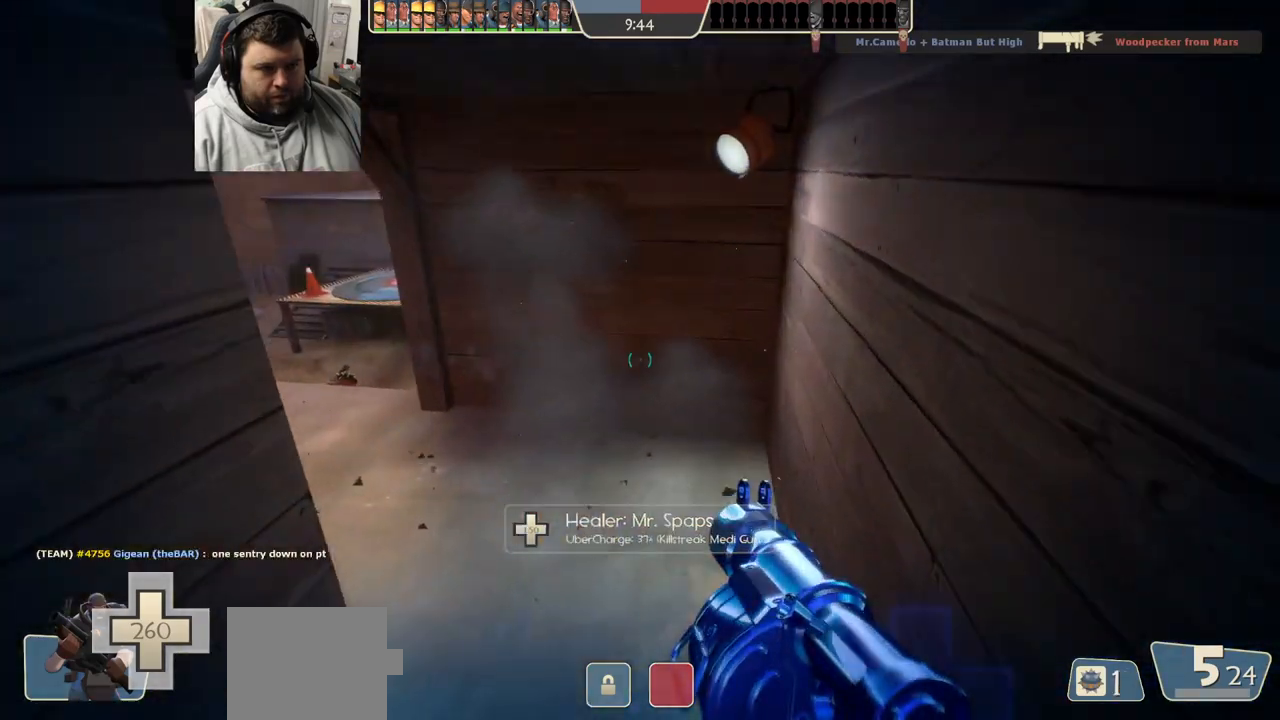
{"buttons": ["R2"], "left_stick": "down-left", "right_stick": "left", "events": [[17, "R2", "up"], [33, "right_stick", "left"], [83, "L2", "up"], [133, "left_stick", "down"], [267, "R2", "down"], [283, "right_stick", "center"], [333, "left_stick", "down-left"], [350, "R2", "up"], [417, "right_stick", "left"], [500, "R2", "down"]]}
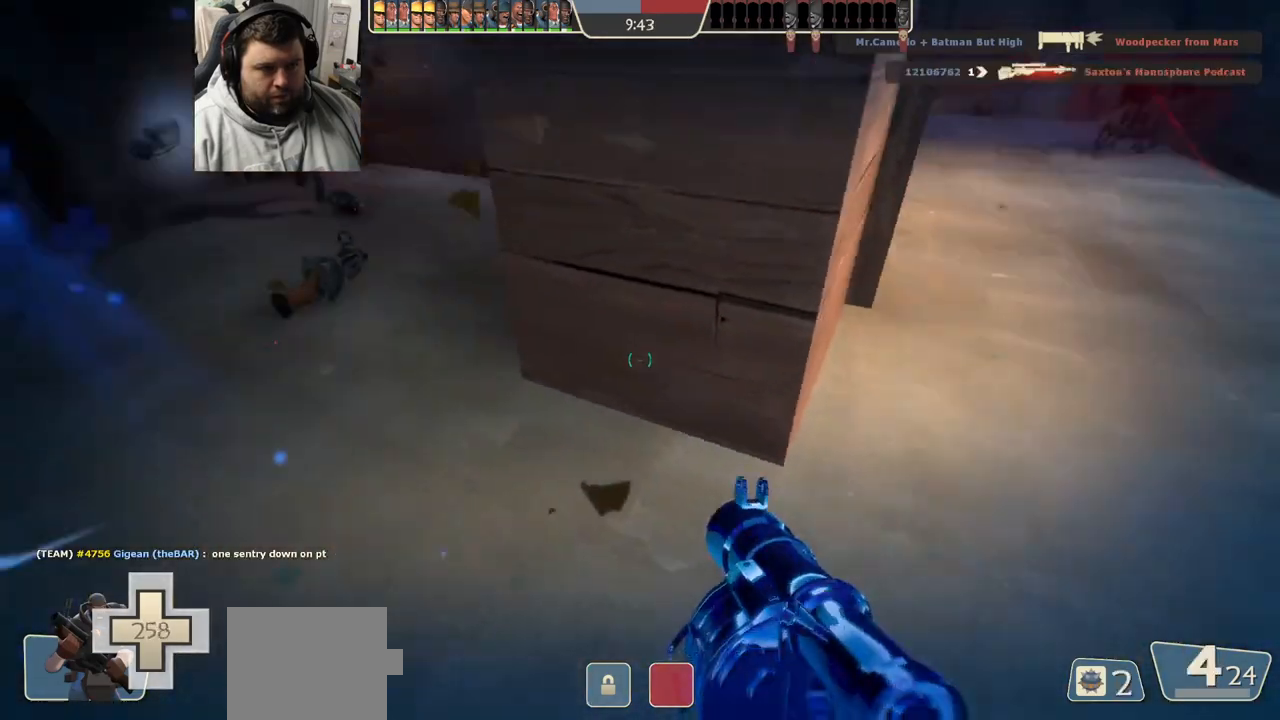
{"buttons": [], "left_stick": "left", "right_stick": "right", "events": [[17, "left_stick", "left"], [117, "left_stick", "up-left"], [133, "R2", "up"], [133, "right_stick", "down"], [267, "right_stick", "center"], [300, "R2", "down"], [417, "R2", "up"], [417, "left_stick", "left"], [467, "right_stick", "right"]]}
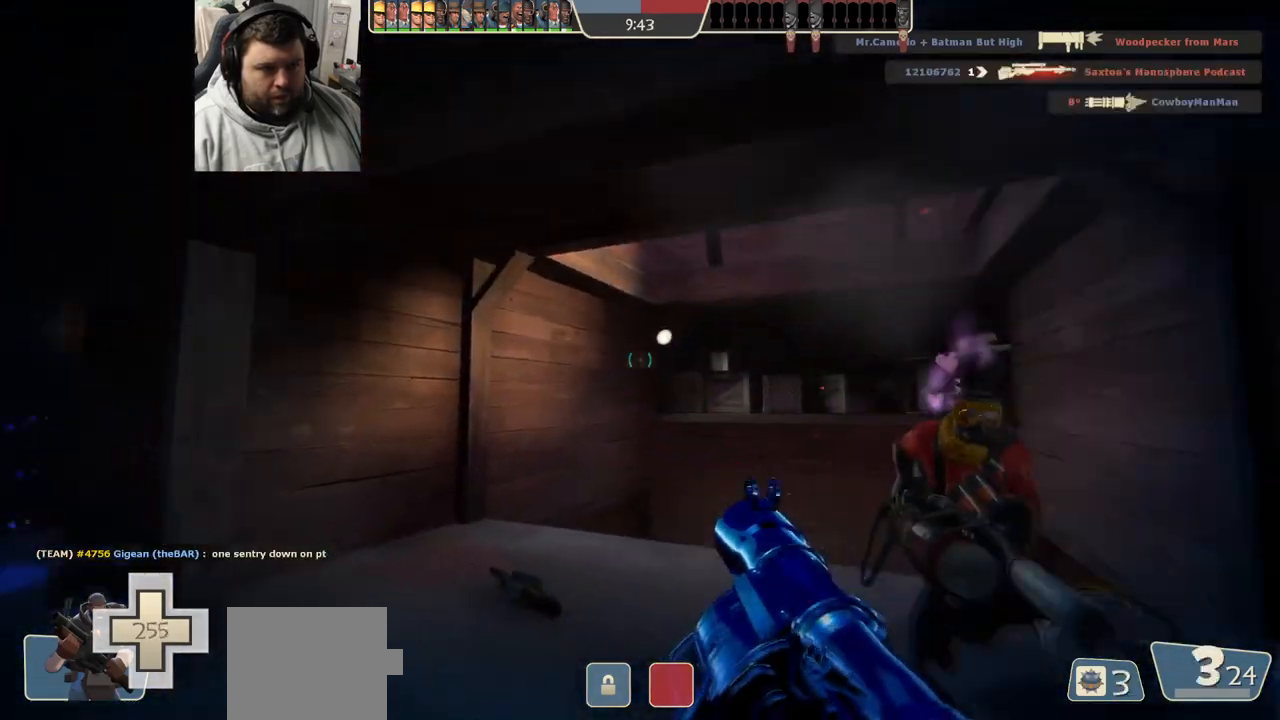
{"buttons": ["R2"], "left_stick": "down-left", "right_stick": "center", "events": [[17, "left_stick", "down-left"], [167, "L2", "down"], [200, "right_stick", "up-right"], [300, "L2", "up"], [300, "right_stick", "right"], [333, "R2", "down"], [367, "L2", "down"], [417, "R2", "up"], [433, "right_stick", "center"], [500, "L2", "up"], [500, "R2", "down"]]}
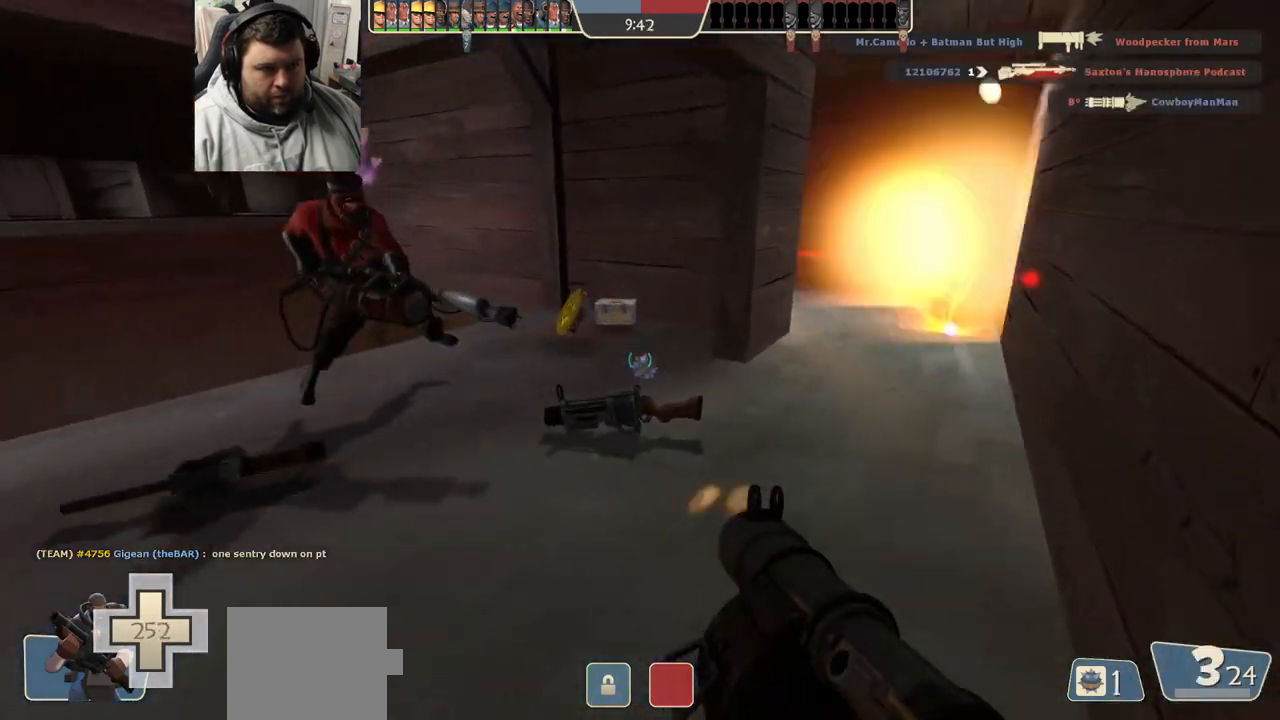
{"buttons": ["L2", "R2"], "left_stick": "down-left", "right_stick": "center", "events": [[17, "R1", "down"], [83, "R1", "up"], [83, "R2", "up"], [167, "R2", "down"], [233, "L2", "down"], [233, "R2", "up"], [450, "R2", "down"]]}
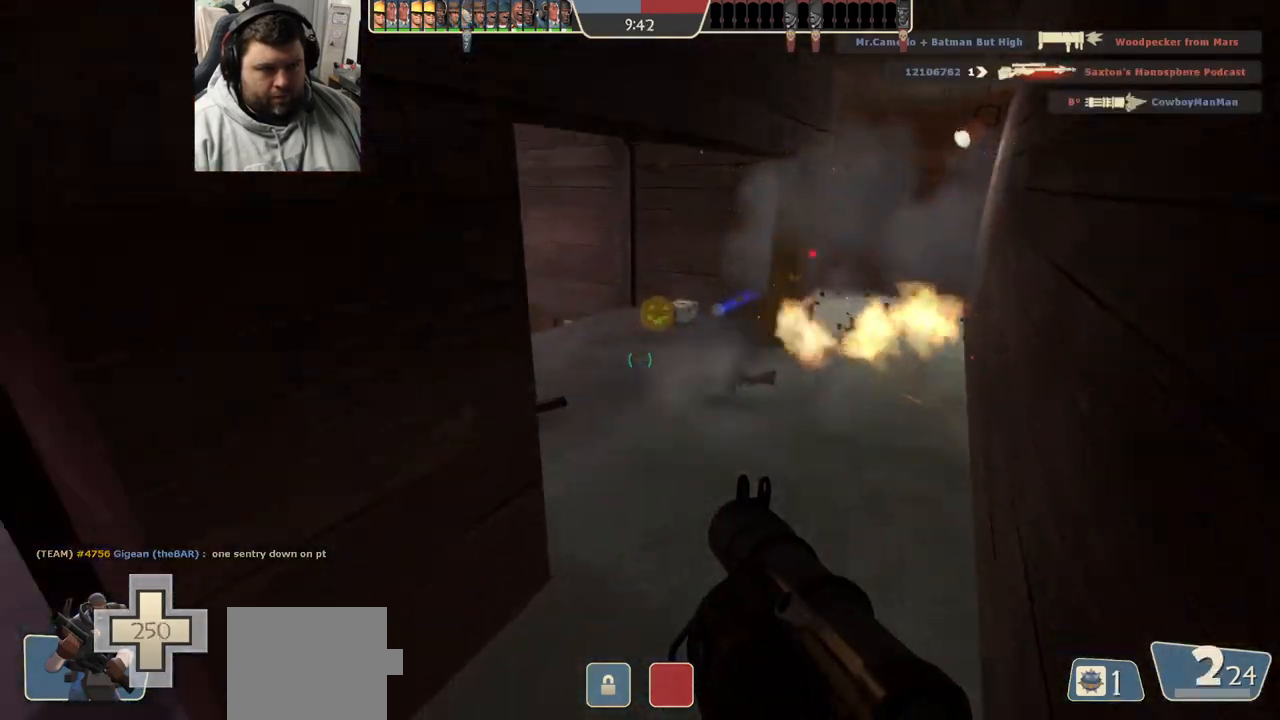
{"buttons": ["L2"], "left_stick": "down-right", "right_stick": "center", "events": [[17, "R2", "up"], [33, "L2", "up"], [83, "L2", "down"], [100, "R2", "down"], [167, "R2", "up"], [200, "L2", "up"], [250, "R2", "down"], [267, "L2", "down"], [300, "R2", "up"], [367, "L2", "up"], [400, "L2", "down"], [467, "left_stick", "down-right"]]}
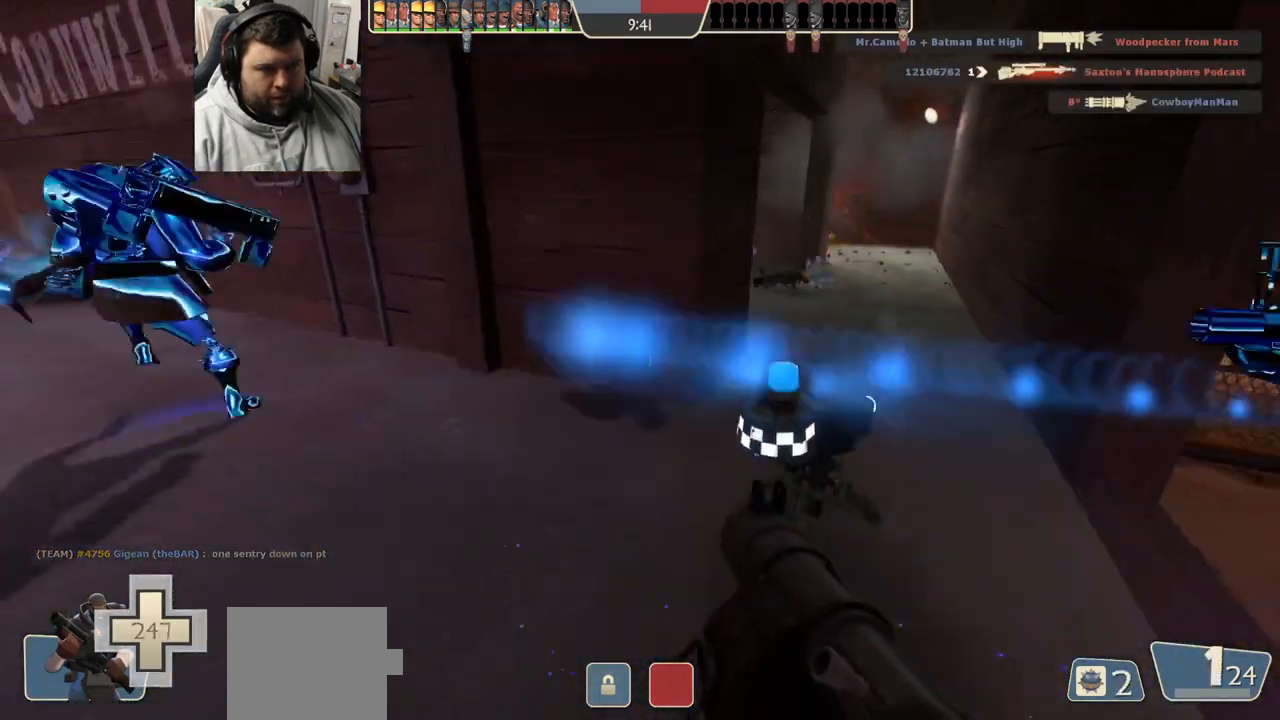
{"buttons": ["SQUARE", "L2"], "left_stick": "up", "right_stick": "center", "events": [[117, "left_stick", "up"], [150, "SQUARE", "down"], [217, "SQUARE", "up"], [300, "SQUARE", "down"], [383, "SQUARE", "up"], [400, "L2", "up"], [433, "L2", "down"], [467, "SQUARE", "down"]]}
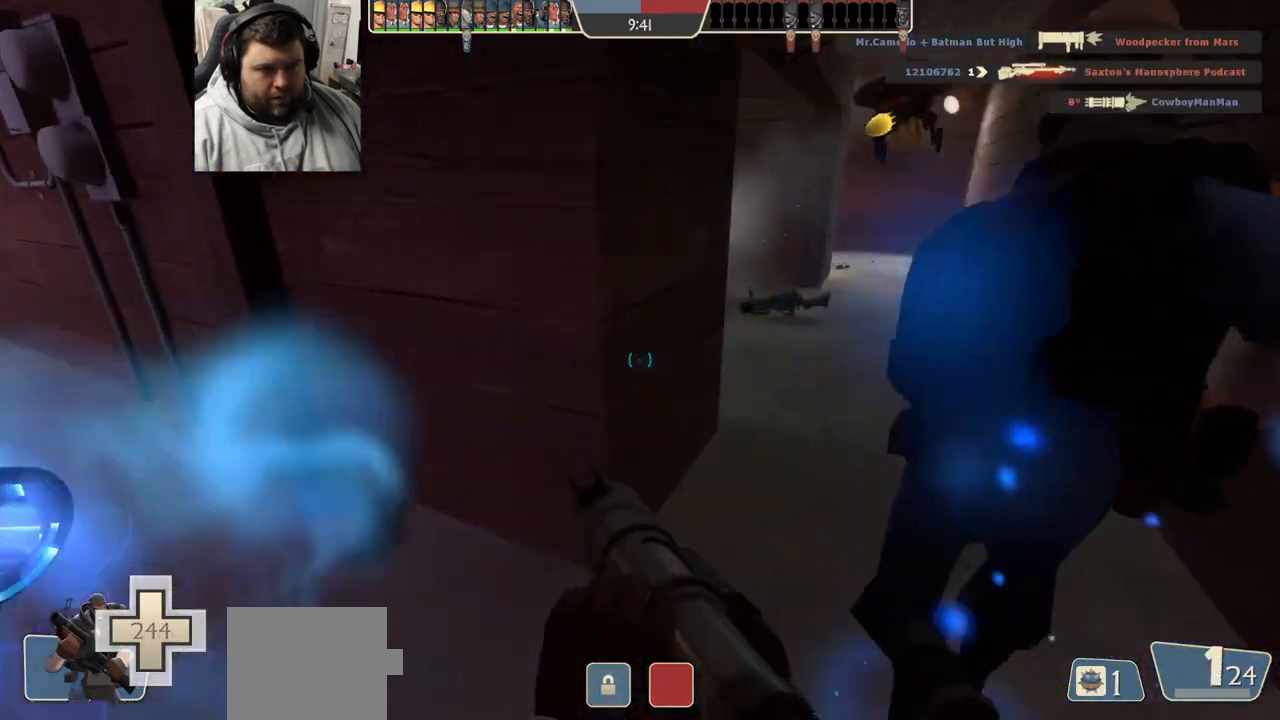
{"buttons": [], "left_stick": "up-right", "right_stick": "center", "events": [[67, "L2", "up"], [83, "SQUARE", "up"], [117, "L2", "down"], [167, "left_stick", "up-right"], [250, "L2", "up"], [267, "L2", "down"], [417, "L2", "up"]]}
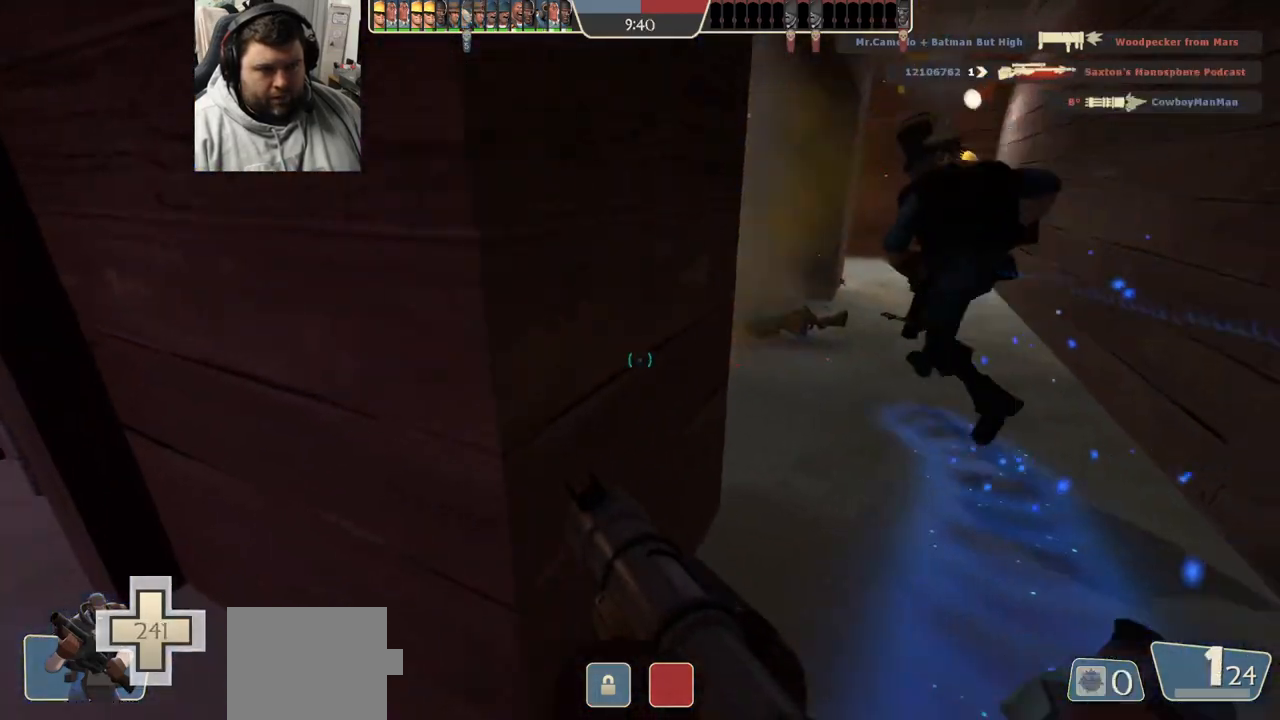
{"buttons": [], "left_stick": "up-right", "right_stick": "center", "events": [[100, "right_stick", "left"], [183, "right_stick", "center"], [317, "right_stick", "left"], [467, "right_stick", "center"]]}
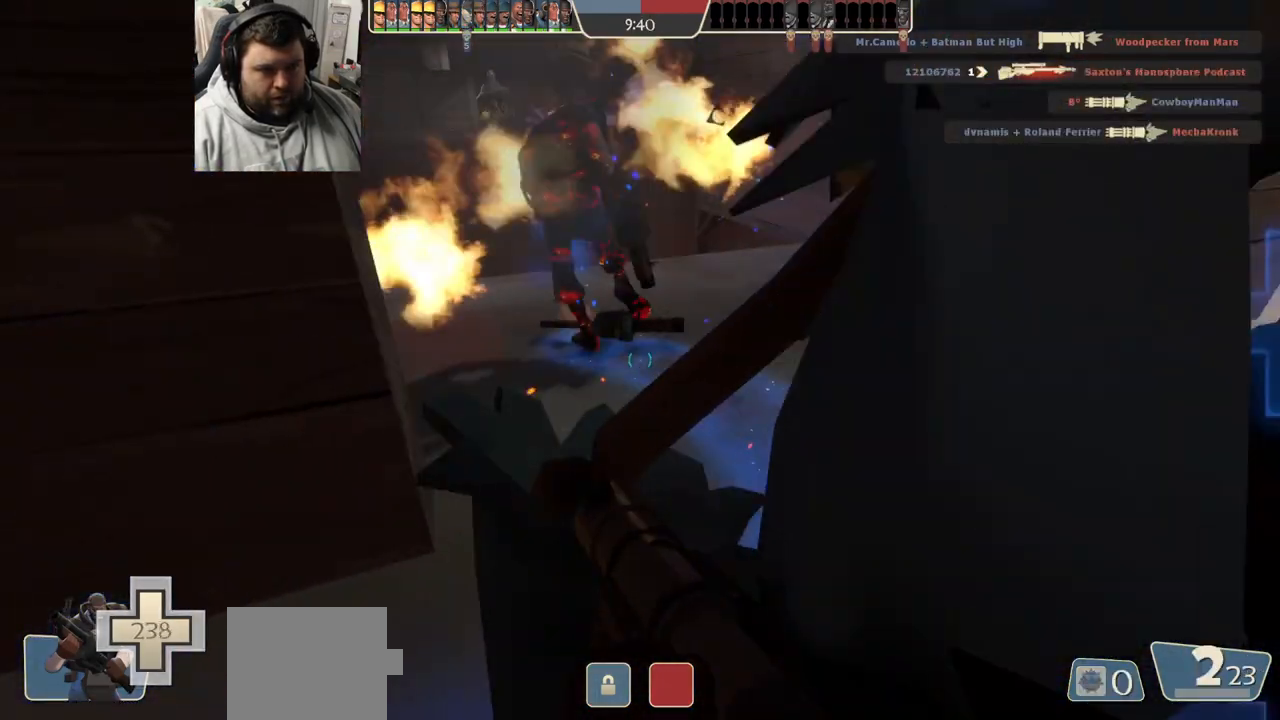
{"buttons": ["R1", "R2"], "left_stick": "down-left", "right_stick": "left", "events": [[67, "left_stick", "up"], [183, "left_stick", "up-left"], [317, "R2", "down"], [333, "R1", "down"], [433, "left_stick", "down-left"], [450, "right_stick", "left"]]}
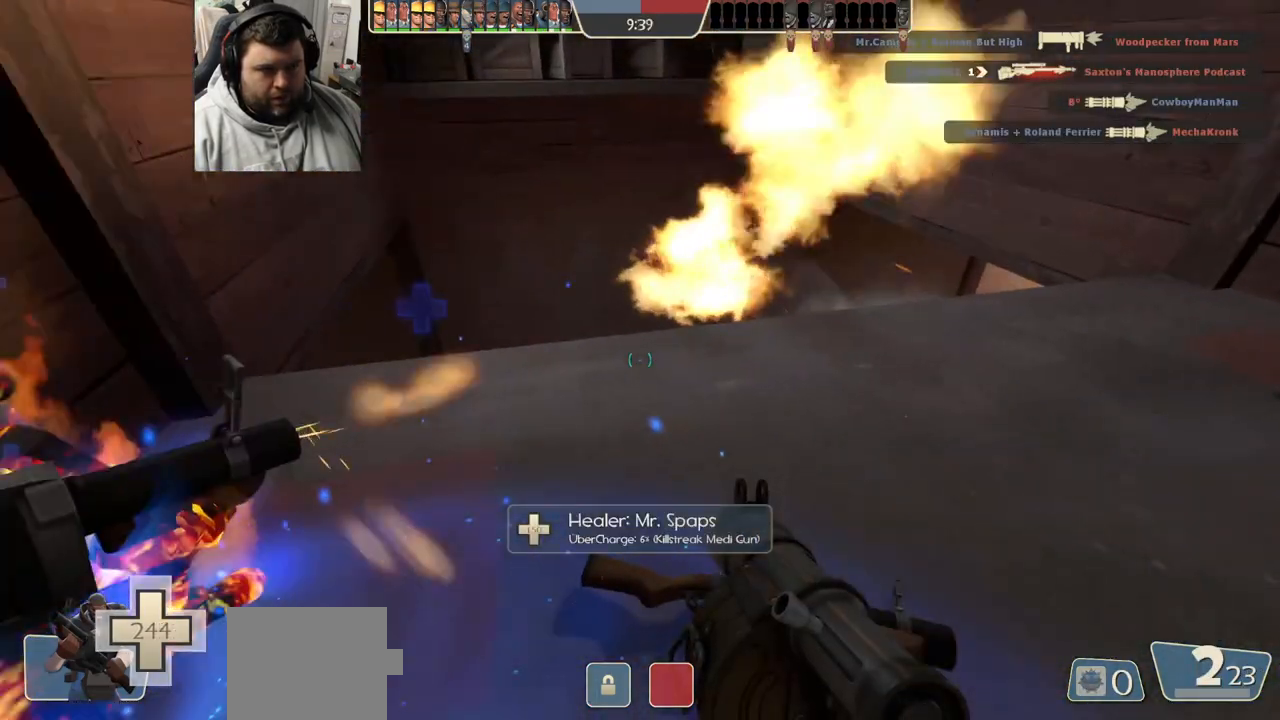
{"buttons": [], "left_stick": "down-right", "right_stick": "down-right", "events": [[33, "left_stick", "down-right"], [83, "R1", "up"], [133, "R2", "up"], [133, "right_stick", "center"], [367, "left_stick", "down"], [400, "right_stick", "down-right"], [483, "left_stick", "down-right"]]}
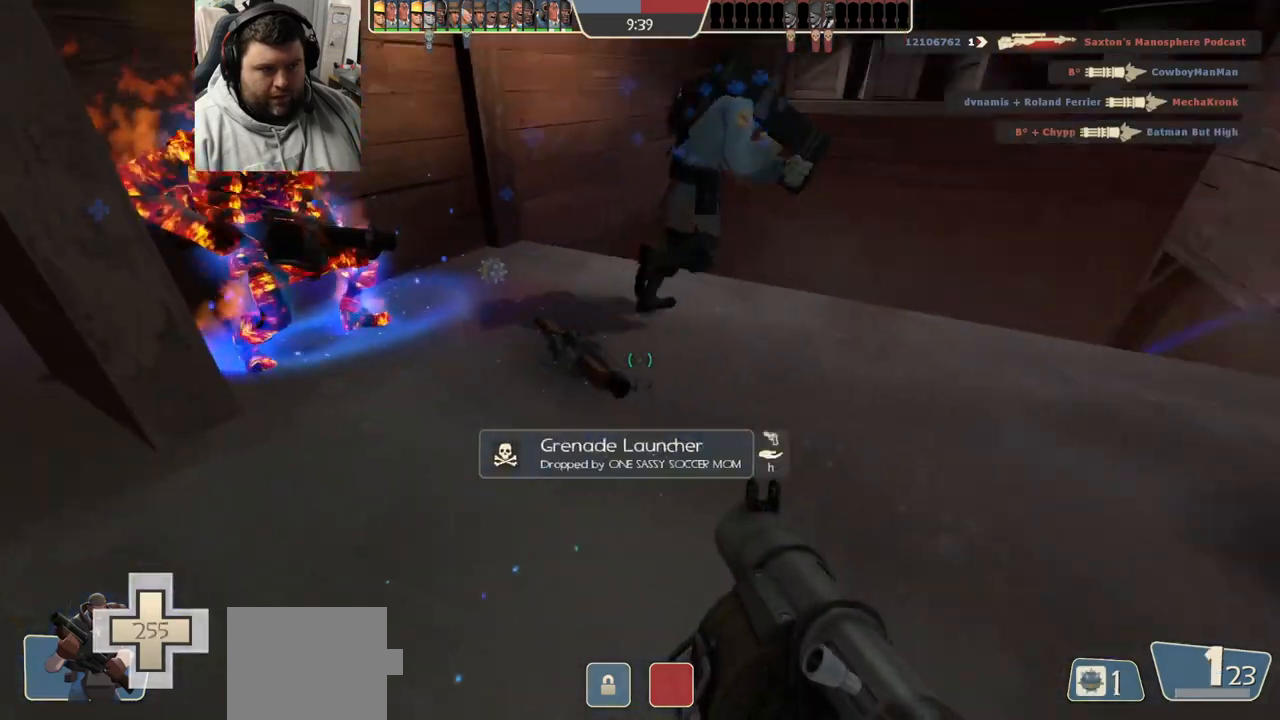
{"buttons": [], "left_stick": "up-right", "right_stick": "center", "events": [[17, "left_stick", "down"], [33, "left_stick", "up-right"], [50, "right_stick", "center"], [217, "L2", "down"], [350, "L2", "up"]]}
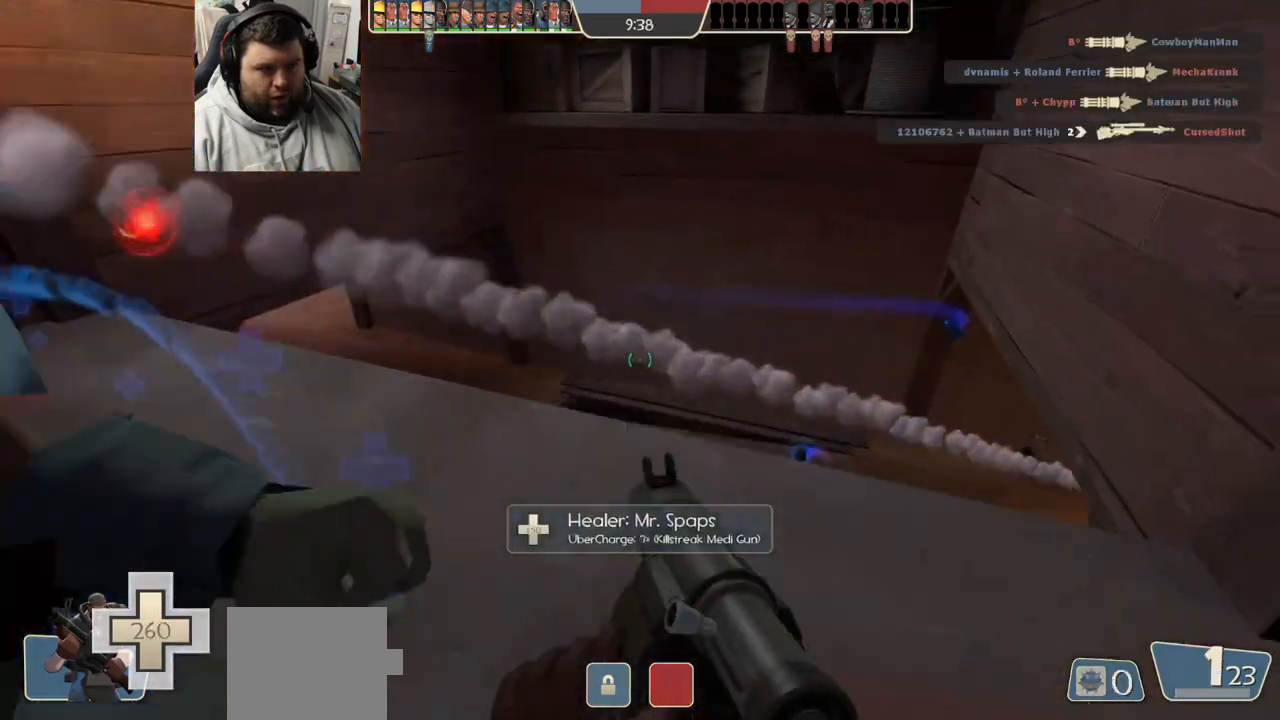
{"buttons": ["R2"], "left_stick": "down-left", "right_stick": "down-right", "events": [[83, "left_stick", "up-left"], [117, "right_stick", "right"], [167, "left_stick", "left"], [283, "left_stick", "down-left"], [300, "right_stick", "center"], [400, "R2", "down"], [500, "right_stick", "down-right"]]}
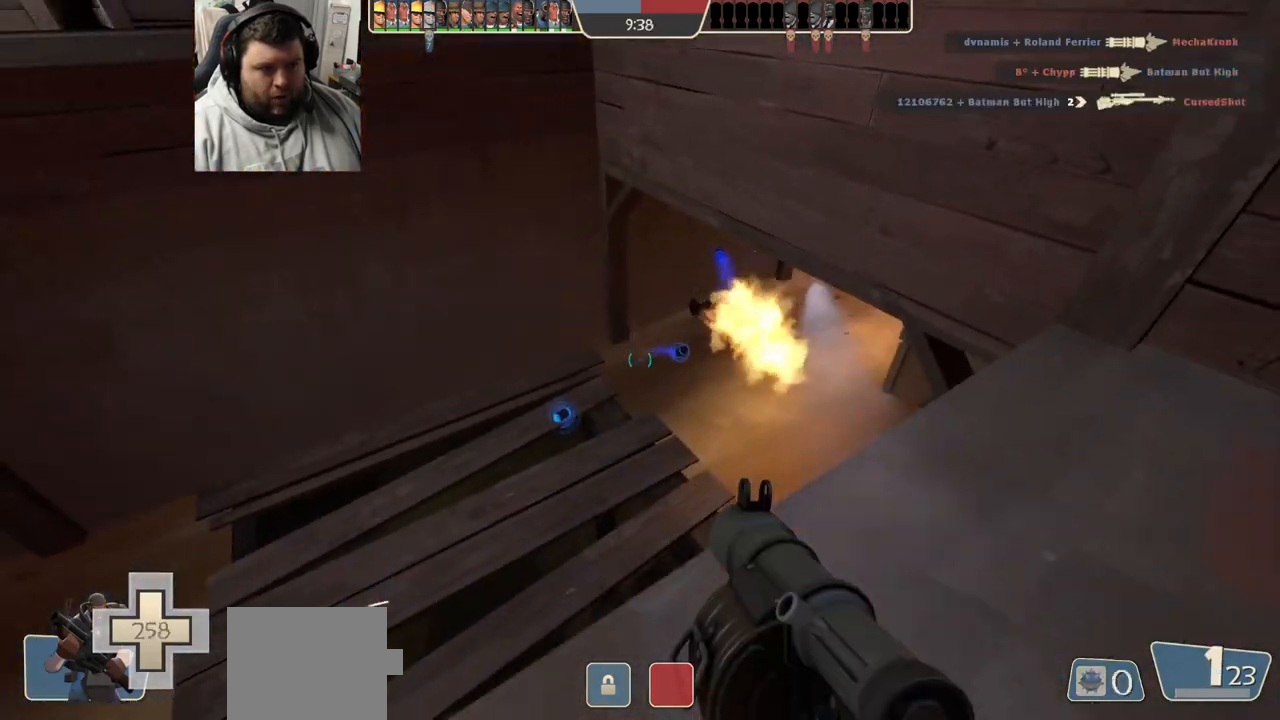
{"buttons": [], "left_stick": "up-left", "right_stick": "center", "events": [[17, "R2", "up"], [17, "left_stick", "down"], [167, "right_stick", "center"], [283, "left_stick", "left"], [350, "left_stick", "up-left"]]}
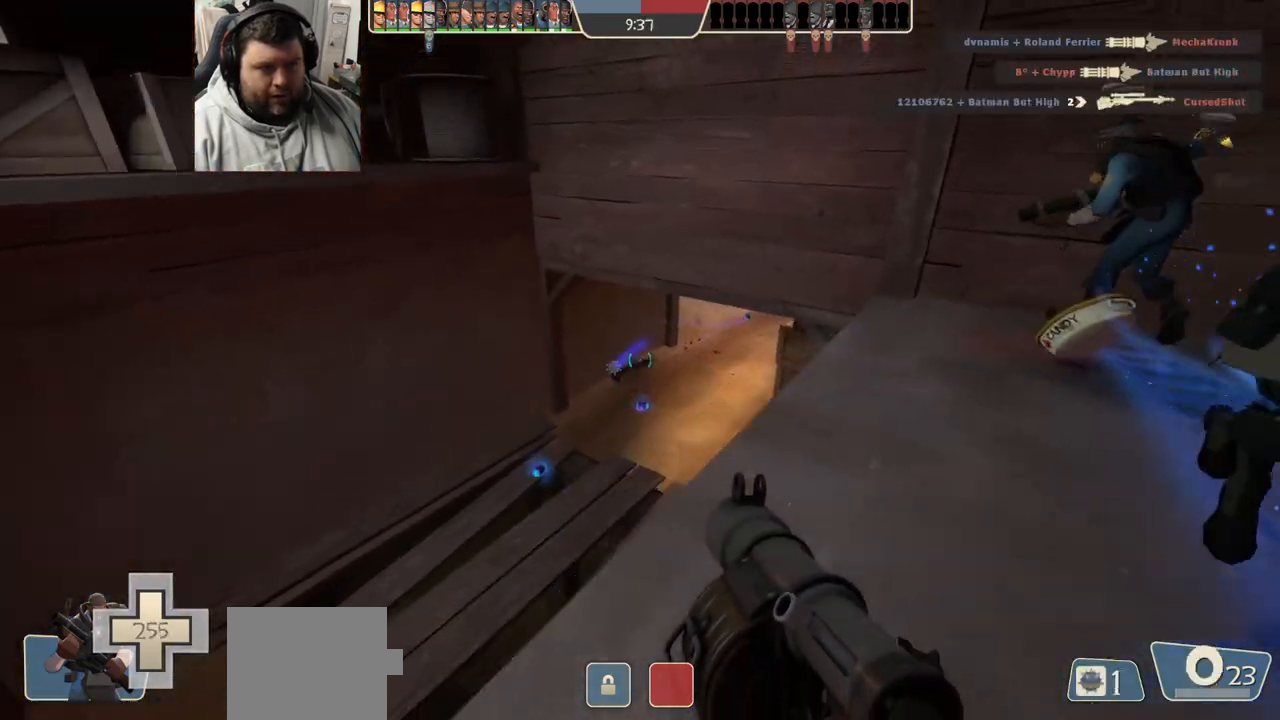
{"buttons": [], "left_stick": "right", "right_stick": "right", "events": [[50, "left_stick", "up-right"], [100, "R2", "down"], [100, "left_stick", "down-right"], [200, "R2", "up"], [250, "R2", "down"], [350, "R2", "up"], [450, "left_stick", "right"], [483, "right_stick", "right"]]}
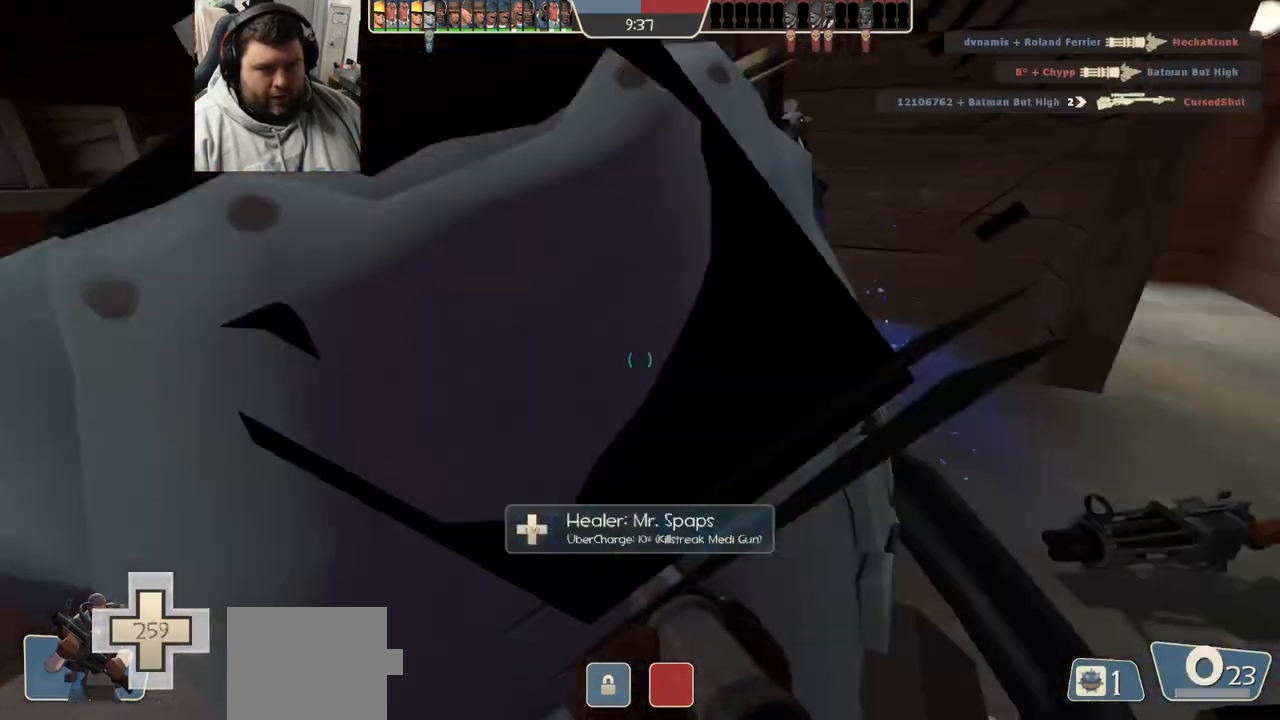
{"buttons": [], "left_stick": "up-left", "right_stick": "center", "events": [[17, "left_stick", "up-right"], [83, "left_stick", "up-left"], [100, "right_stick", "center"], [183, "left_stick", "left"], [233, "SQUARE", "down"], [300, "SQUARE", "up"], [317, "left_stick", "up-left"], [367, "SQUARE", "down"], [483, "SQUARE", "up"]]}
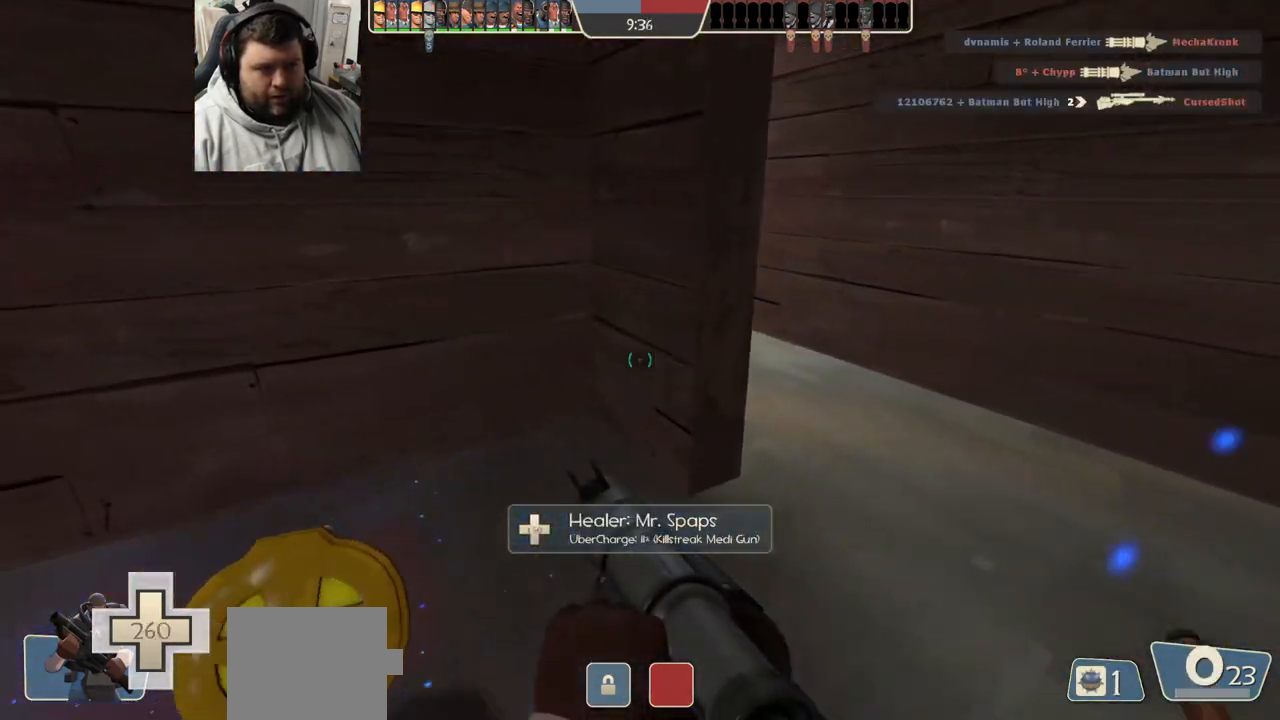
{"buttons": [], "left_stick": "right", "right_stick": "left", "events": [[133, "right_stick", "down-right"], [167, "left_stick", "up-right"], [217, "left_stick", "right"], [283, "right_stick", "center"], [467, "right_stick", "left"]]}
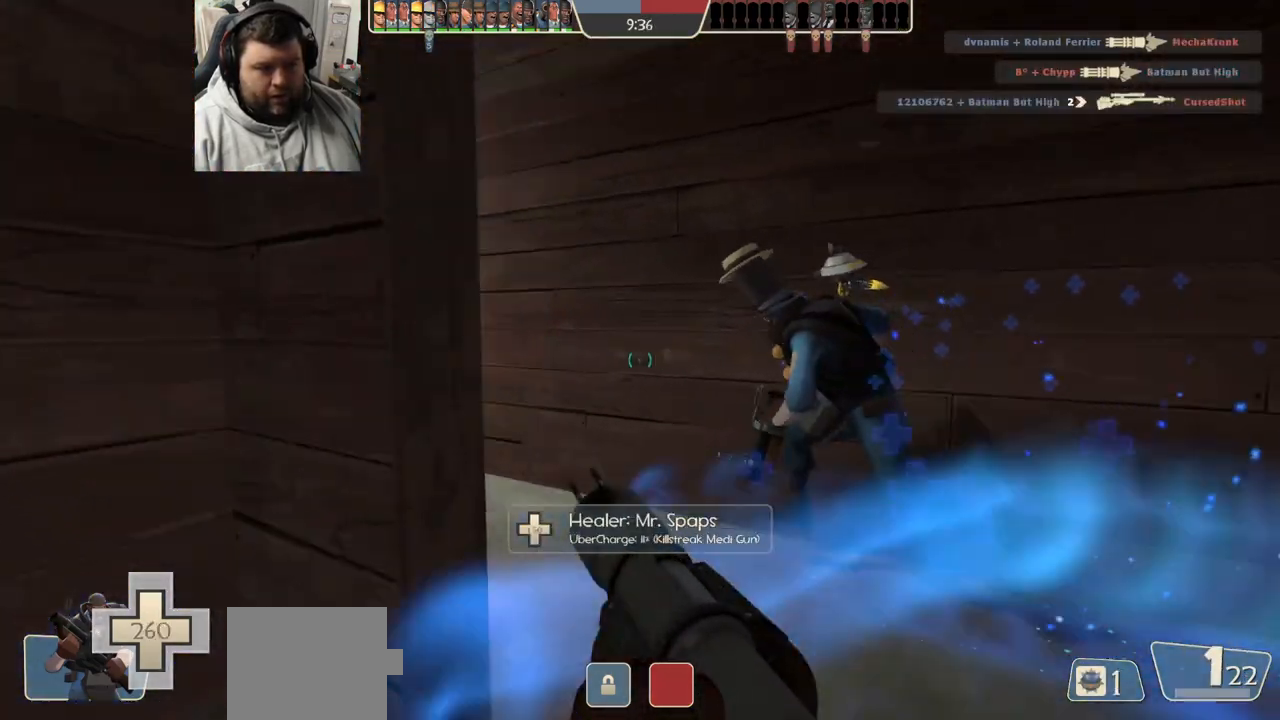
{"buttons": [], "left_stick": "up-right", "right_stick": "left", "events": [[117, "right_stick", "center"], [233, "right_stick", "left"], [367, "right_stick", "center"], [400, "left_stick", "up-right"], [483, "right_stick", "left"]]}